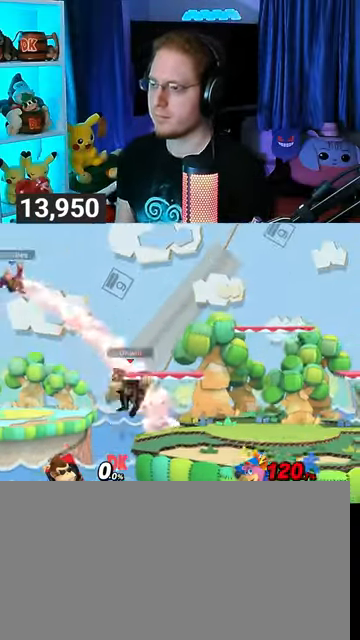
Gameplay with a controller (Nintendo layout); each line is a JSON object with the inputs held at the frame after it. "events" lists button and stick changes between this image and that frame as [ms after this image, input, new state], when the widget could be followed in between. Not read: L3 R3.
{"buttons": [], "left_stick": "center", "right_stick": "center", "events": [[167, "A", "up"], [267, "left_stick", "right"], [333, "left_stick", "center"], [367, "B", "down"], [433, "B", "up"]]}
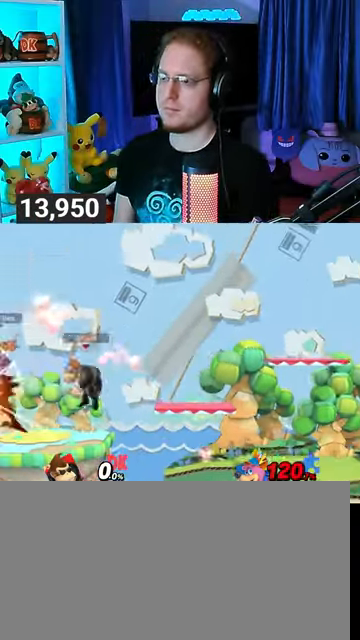
{"buttons": [], "left_stick": "center", "right_stick": "center", "events": []}
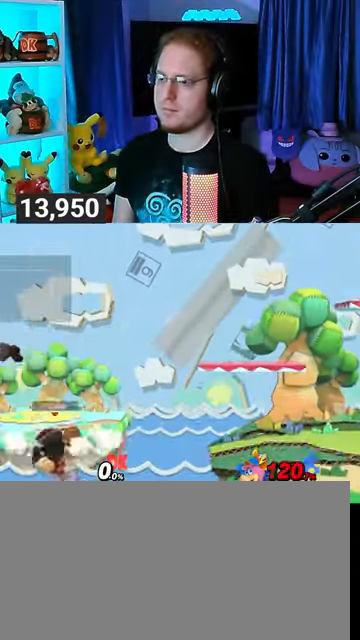
{"buttons": [], "left_stick": "right", "right_stick": "center", "events": [[433, "L1", "down"], [433, "left_stick", "right"], [500, "L1", "up"]]}
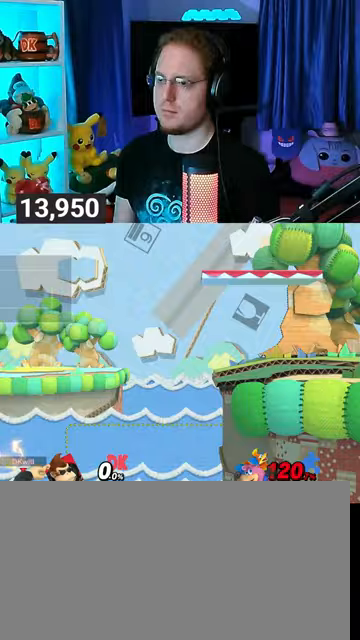
{"buttons": ["Y"], "left_stick": "down-right", "right_stick": "center", "events": [[100, "left_stick", "up-right"], [333, "B", "down"], [367, "B", "up"], [367, "left_stick", "down-right"], [500, "Y", "down"]]}
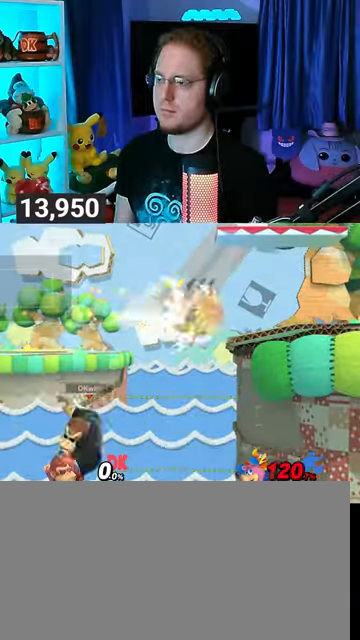
{"buttons": [], "left_stick": "center", "right_stick": "center", "events": [[300, "Y", "up"], [300, "left_stick", "right"], [433, "left_stick", "center"]]}
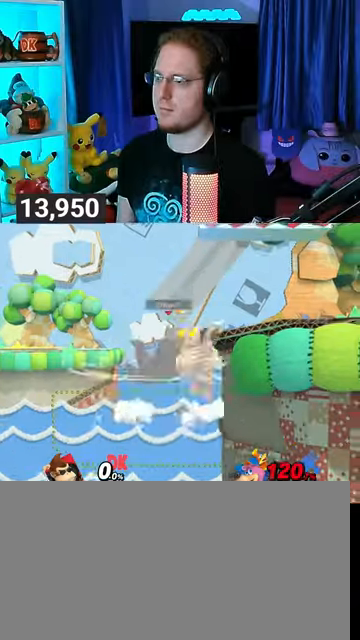
{"buttons": [], "left_stick": "up-right", "right_stick": "center", "events": [[67, "left_stick", "left"], [167, "left_stick", "right"], [200, "Y", "down"], [300, "Y", "up"], [300, "left_stick", "center"], [333, "A", "down"], [367, "A", "up"], [367, "left_stick", "right"], [467, "left_stick", "up-right"]]}
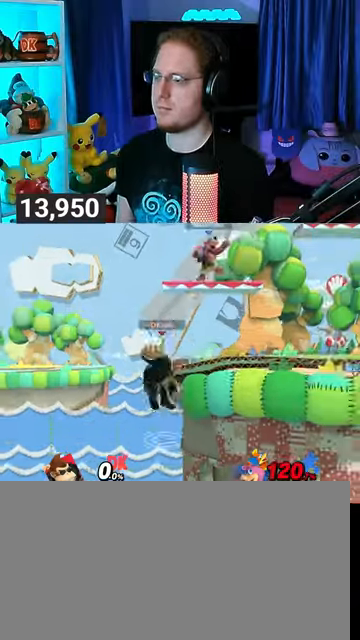
{"buttons": [], "left_stick": "up-left", "right_stick": "center", "events": [[33, "Y", "down"], [200, "Y", "up"], [200, "left_stick", "down-right"], [267, "left_stick", "up"], [300, "B", "down"], [400, "B", "up"], [433, "left_stick", "right"], [500, "left_stick", "up-left"]]}
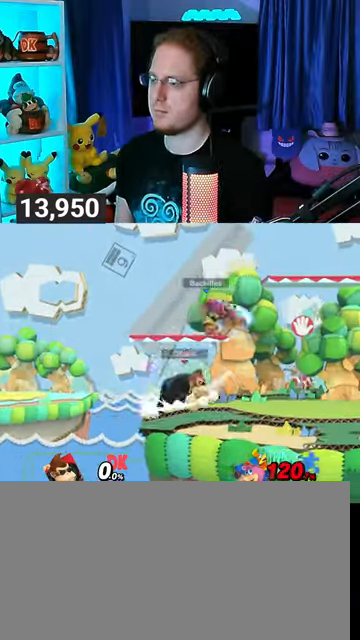
{"buttons": ["Y"], "left_stick": "left", "right_stick": "center", "events": [[100, "left_stick", "left"], [500, "Y", "down"]]}
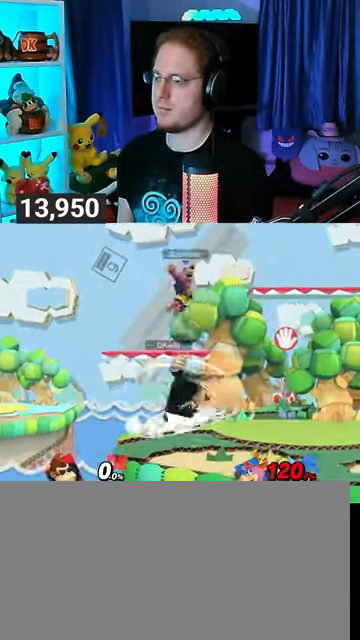
{"buttons": ["Y"], "left_stick": "down-left", "right_stick": "center", "events": [[300, "Y", "up"], [300, "left_stick", "down"], [400, "left_stick", "up-right"], [433, "Y", "down"], [467, "left_stick", "down-left"]]}
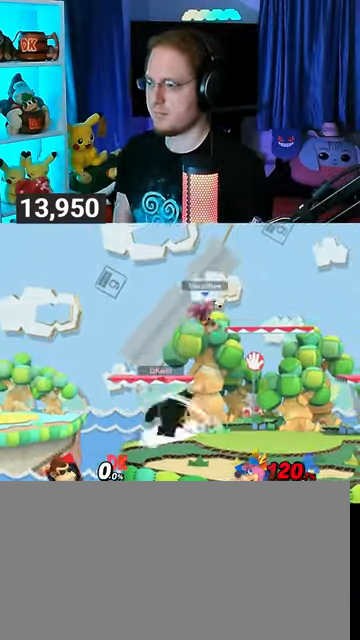
{"buttons": ["Y"], "left_stick": "down-left", "right_stick": "center", "events": [[33, "Y", "up"], [33, "left_stick", "down-right"], [100, "left_stick", "up"], [133, "Y", "down"], [167, "left_stick", "down"], [233, "Y", "up"], [233, "left_stick", "up-right"], [300, "Y", "down"], [367, "Y", "up"], [400, "left_stick", "up"], [467, "Y", "down"], [500, "left_stick", "down-left"]]}
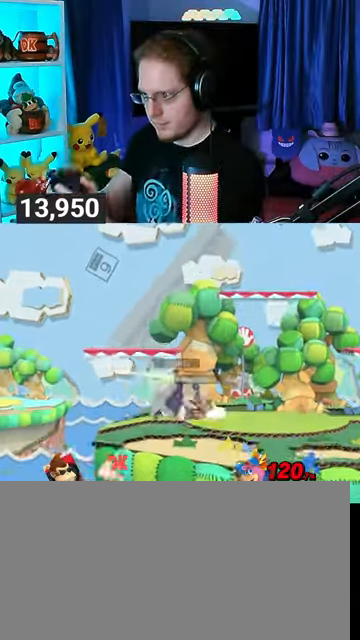
{"buttons": [], "left_stick": "right", "right_stick": "center", "events": [[33, "Y", "up"], [33, "left_stick", "up"], [67, "left_stick", "up-right"], [100, "Y", "down"], [133, "left_stick", "right"], [233, "Y", "up"], [300, "Y", "down"], [367, "Y", "up"], [400, "Y", "down"], [500, "Y", "up"]]}
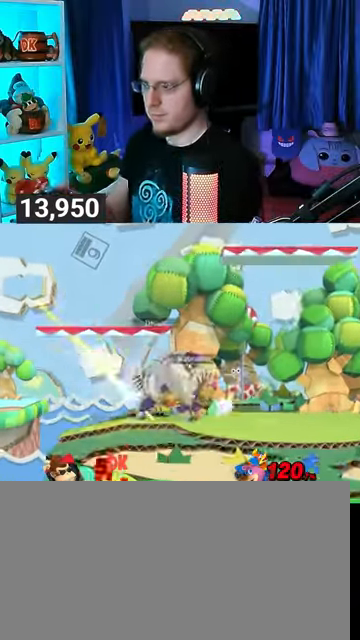
{"buttons": [], "left_stick": "center", "right_stick": "center", "events": [[100, "left_stick", "up-right"], [233, "left_stick", "up-left"], [300, "left_stick", "center"]]}
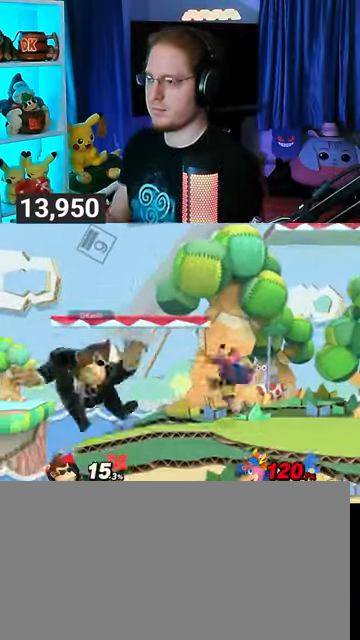
{"buttons": [], "left_stick": "down", "right_stick": "center", "events": [[300, "left_stick", "left"], [500, "left_stick", "down"]]}
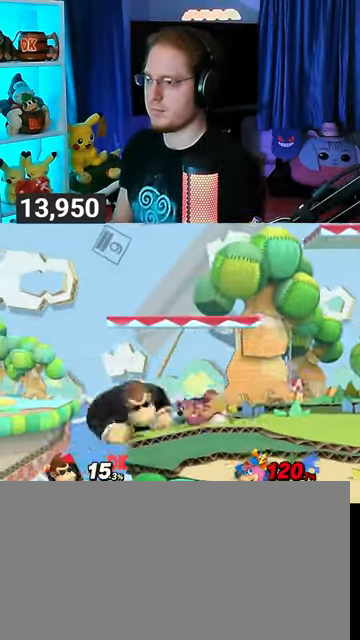
{"buttons": [], "left_stick": "left", "right_stick": "center", "events": [[33, "left_stick", "down-right"], [100, "Y", "down"], [133, "left_stick", "right"], [167, "Y", "up"], [267, "left_stick", "center"], [333, "left_stick", "left"]]}
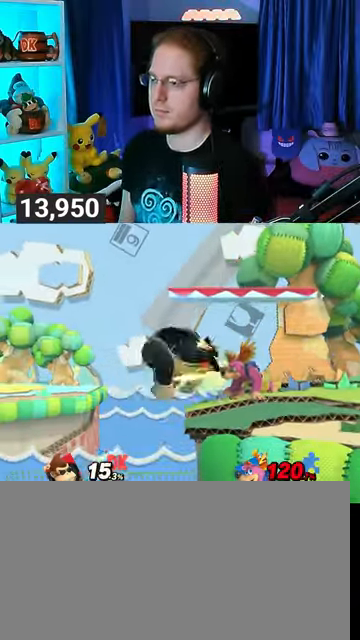
{"buttons": [], "left_stick": "up-right", "right_stick": "center", "events": [[133, "left_stick", "up-right"], [267, "Y", "down"], [300, "Y", "up"], [433, "Y", "down"], [467, "Y", "up"]]}
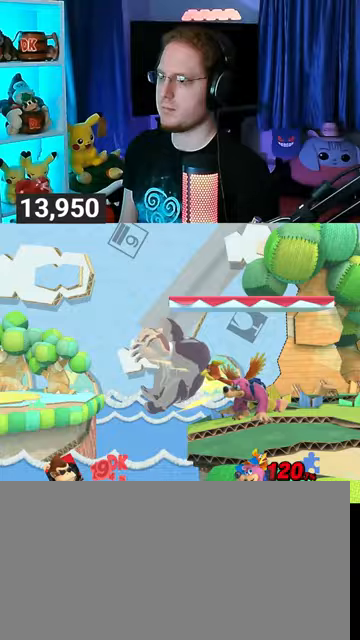
{"buttons": ["Y"], "left_stick": "up-right", "right_stick": "center", "events": [[33, "Y", "down"], [133, "Y", "up"], [200, "Y", "down"], [267, "Y", "up"], [333, "Y", "down"], [400, "Y", "up"], [500, "Y", "down"]]}
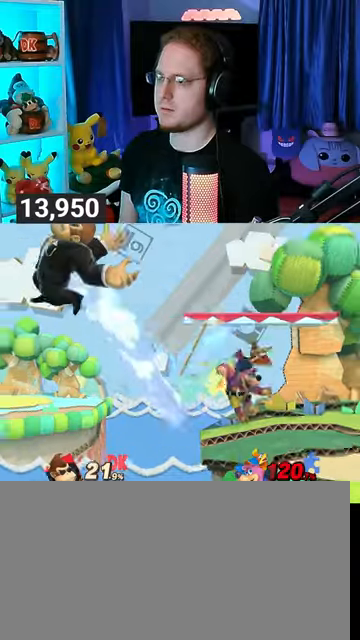
{"buttons": [], "left_stick": "right", "right_stick": "center", "events": [[67, "Y", "up"], [133, "Y", "down"], [167, "Y", "up"], [267, "left_stick", "right"], [300, "Y", "down"], [333, "Y", "up"], [433, "Y", "down"], [467, "Y", "up"]]}
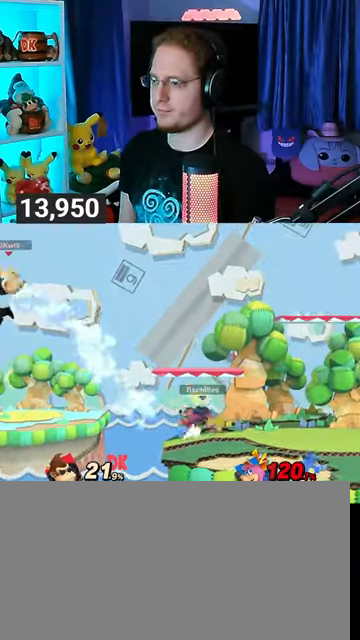
{"buttons": [], "left_stick": "up-right", "right_stick": "center", "events": [[33, "Y", "down"], [133, "Y", "up"], [200, "Y", "down"], [333, "Y", "up"], [367, "left_stick", "up-right"]]}
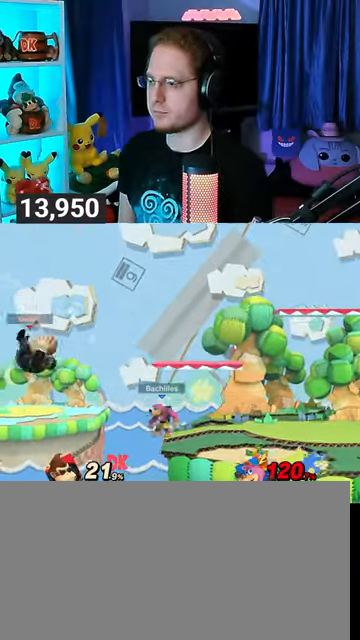
{"buttons": [], "left_stick": "left", "right_stick": "center", "events": [[33, "B", "down"], [100, "B", "up"], [133, "left_stick", "right"], [267, "left_stick", "left"], [400, "Y", "down"], [500, "Y", "up"]]}
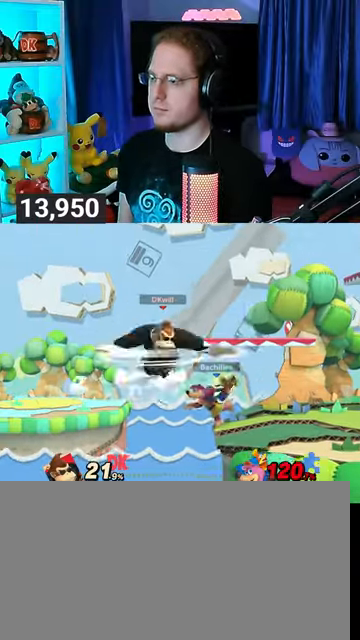
{"buttons": [], "left_stick": "left", "right_stick": "center", "events": [[33, "Y", "down"], [167, "Y", "up"], [233, "Y", "down"], [300, "Y", "up"], [300, "left_stick", "center"], [367, "Y", "down"], [367, "left_stick", "left"], [467, "Y", "up"]]}
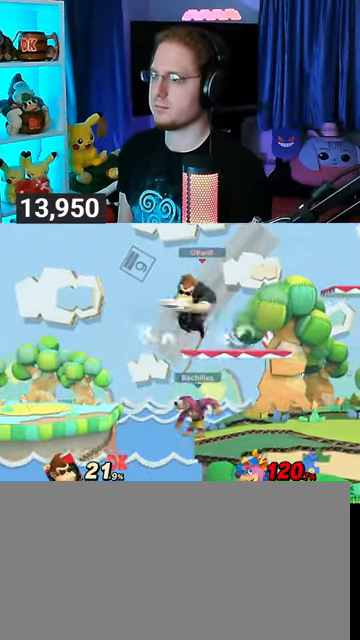
{"buttons": [], "left_stick": "right", "right_stick": "center", "events": [[33, "Y", "down"], [167, "left_stick", "center"], [233, "left_stick", "right"], [333, "Y", "up"]]}
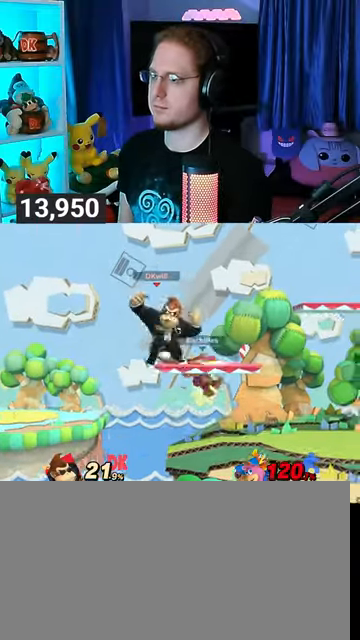
{"buttons": [], "left_stick": "center", "right_stick": "center", "events": [[33, "left_stick", "center"]]}
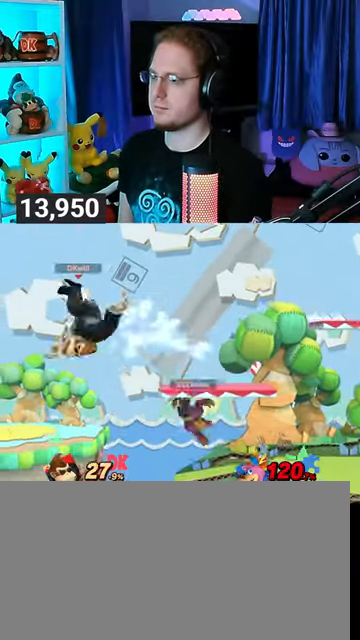
{"buttons": [], "left_stick": "right", "right_stick": "center", "events": [[100, "left_stick", "right"], [433, "Y", "down"], [500, "Y", "up"]]}
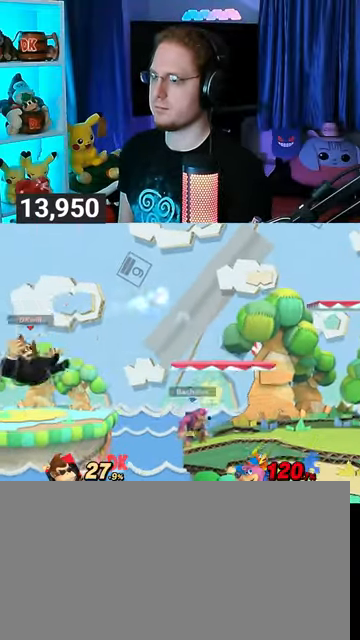
{"buttons": [], "left_stick": "right", "right_stick": "down", "events": [[100, "Y", "down"], [200, "Y", "up"], [433, "right_stick", "down"]]}
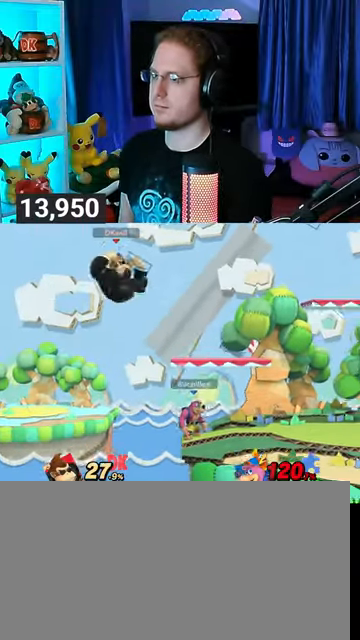
{"buttons": [], "left_stick": "right", "right_stick": "center", "events": [[67, "right_stick", "center"]]}
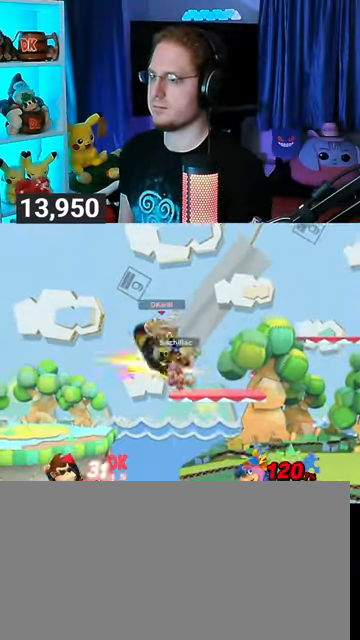
{"buttons": [], "left_stick": "right", "right_stick": "center", "events": [[200, "Y", "down"], [333, "Y", "up"], [367, "Y", "down"], [467, "Y", "up"]]}
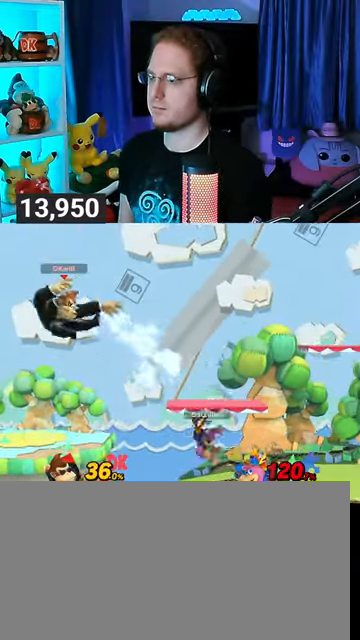
{"buttons": [], "left_stick": "up-left", "right_stick": "center", "events": [[333, "left_stick", "up-left"]]}
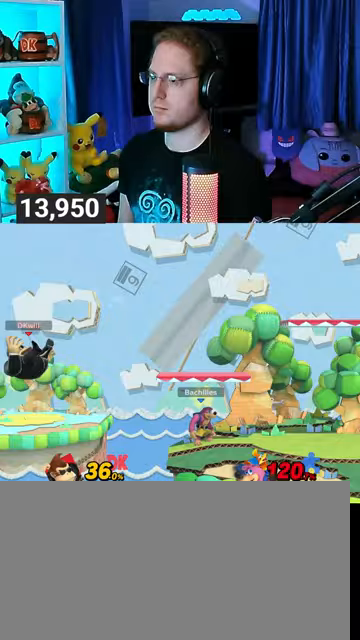
{"buttons": ["Y"], "left_stick": "up-right", "right_stick": "center", "events": [[167, "Y", "down"], [200, "left_stick", "up-right"], [233, "Y", "up"], [300, "Y", "down"], [367, "Y", "up"], [433, "Y", "down"]]}
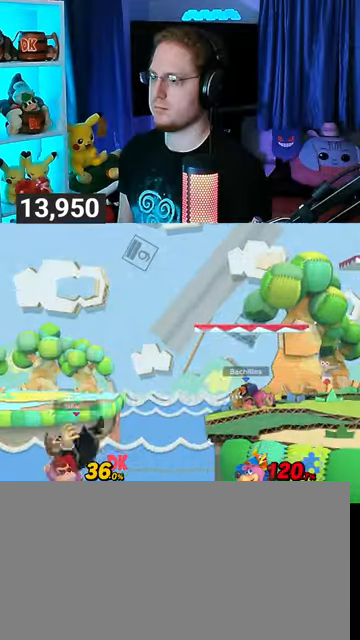
{"buttons": [], "left_stick": "down-right", "right_stick": "center", "events": [[67, "Y", "up"], [167, "B", "down"], [267, "B", "up"], [267, "left_stick", "down-right"]]}